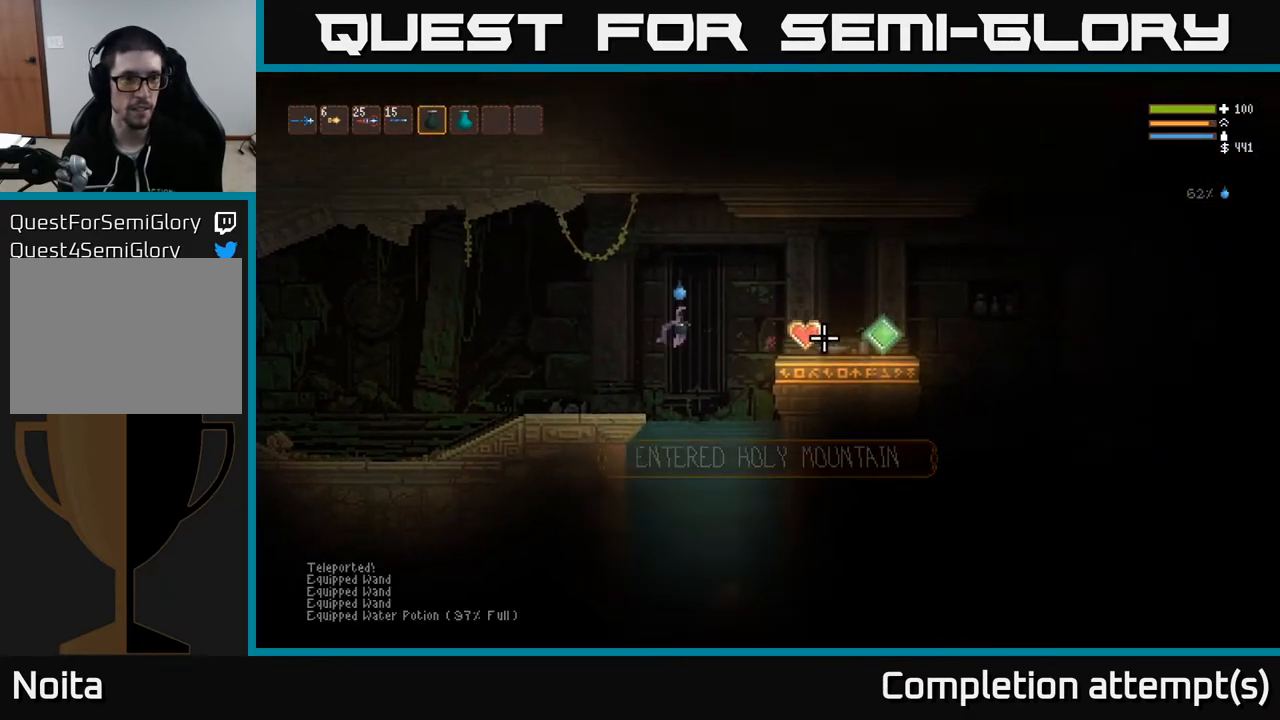
Gameplay with a controller (Xbox layout); each line is a JSON object with the inputs held at the frame after it. "events" lists button and stick changes between this image and that frame as [ms after this image, input, new state], when the widget could be followed in between.
{"buttons": [], "left_stick": "center", "right_stick": "right", "events": [[83, "left_stick", "center"], [333, "left_stick", "right"], [483, "left_stick", "center"]]}
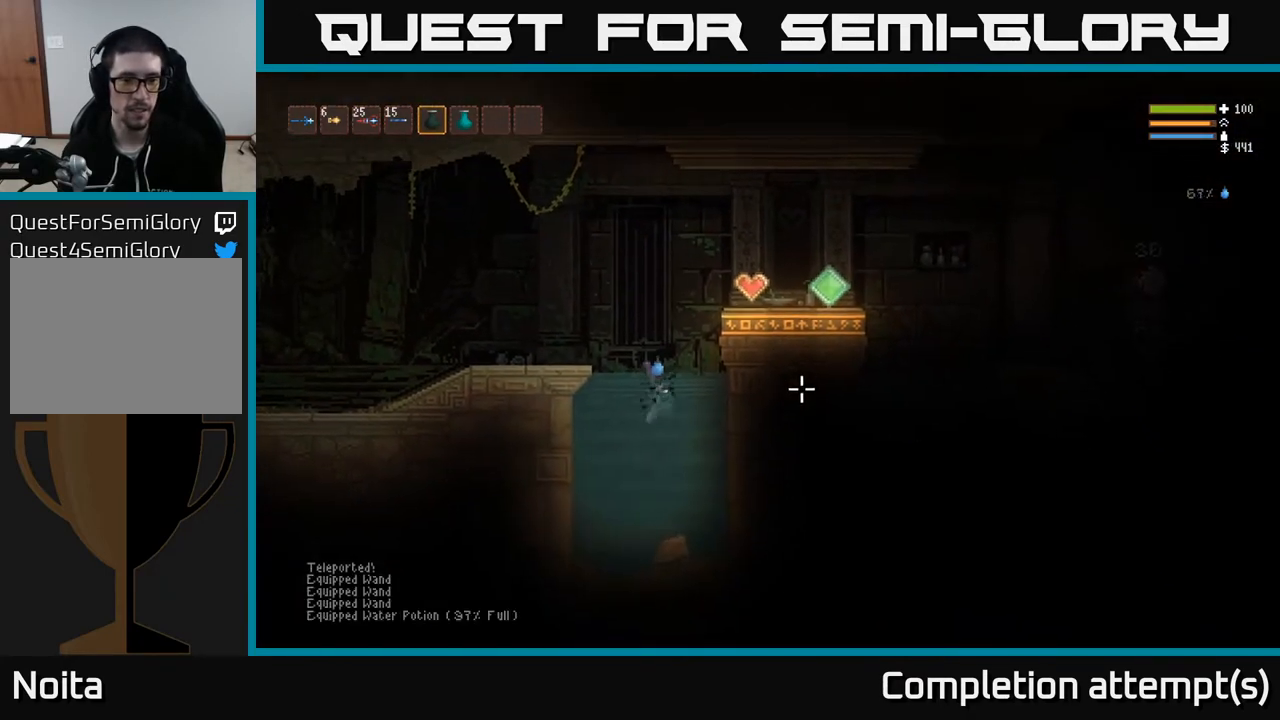
{"buttons": ["L2"], "left_stick": "center", "right_stick": "up-right", "events": [[50, "right_stick", "up-right"], [233, "L2", "down"]]}
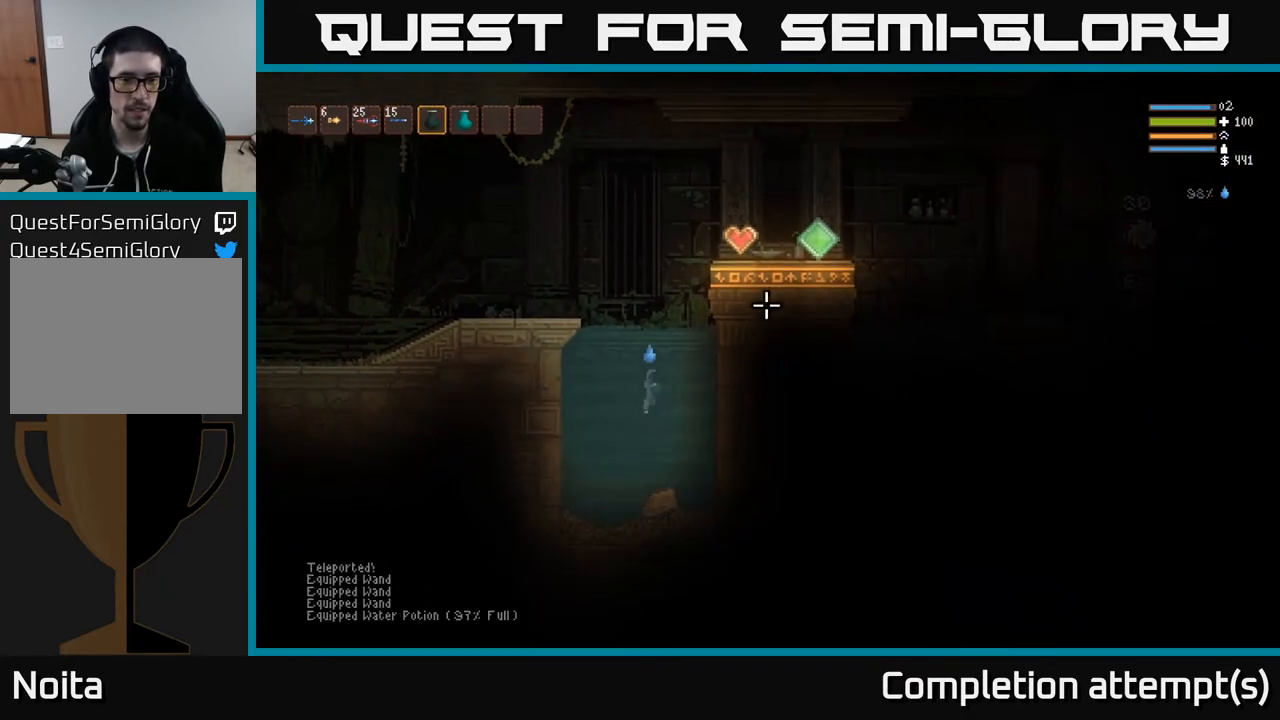
{"buttons": ["L2"], "left_stick": "right", "right_stick": "up-right", "events": [[233, "left_stick", "right"]]}
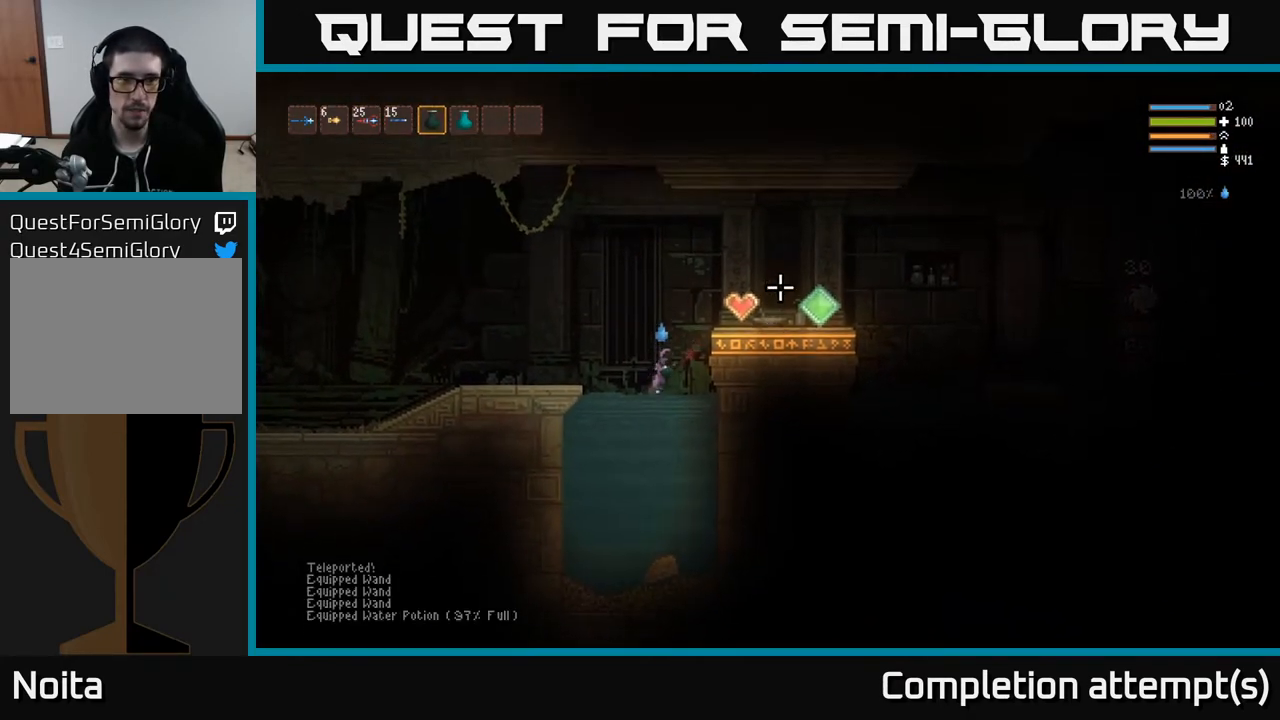
{"buttons": [], "left_stick": "right", "right_stick": "right", "events": [[250, "L2", "up"], [383, "right_stick", "right"]]}
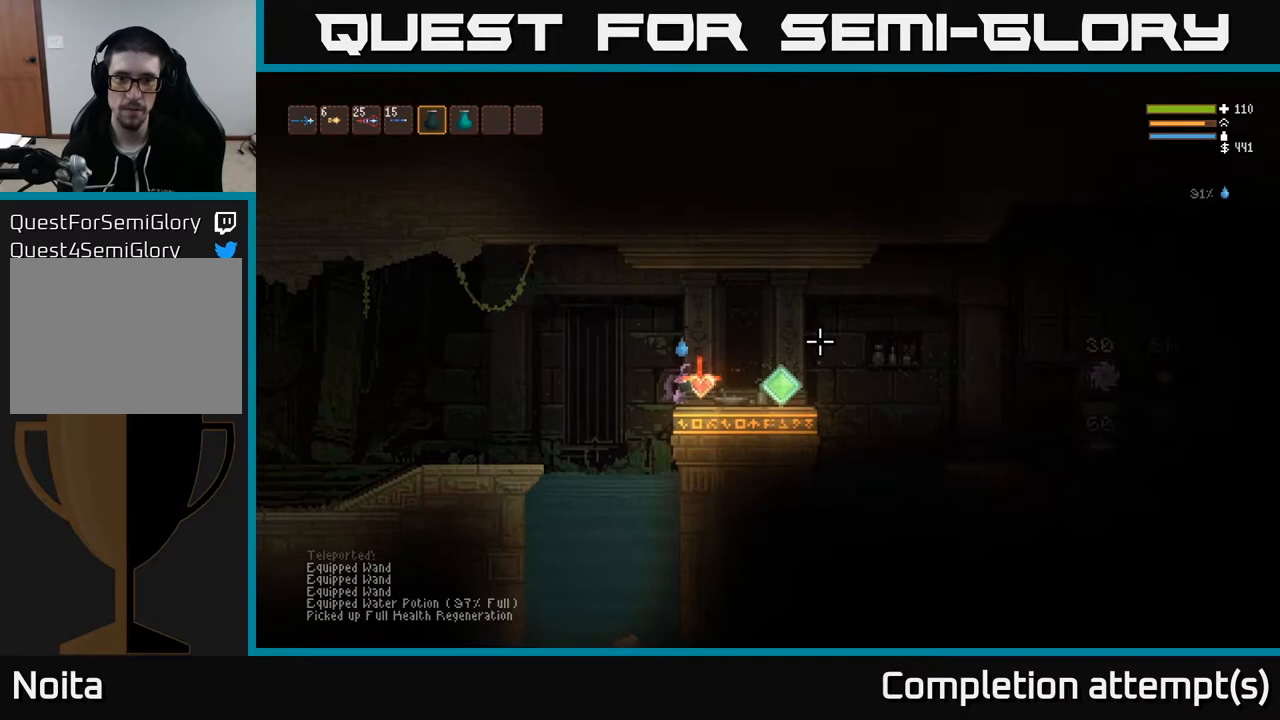
{"buttons": [], "left_stick": "right", "right_stick": "right", "events": []}
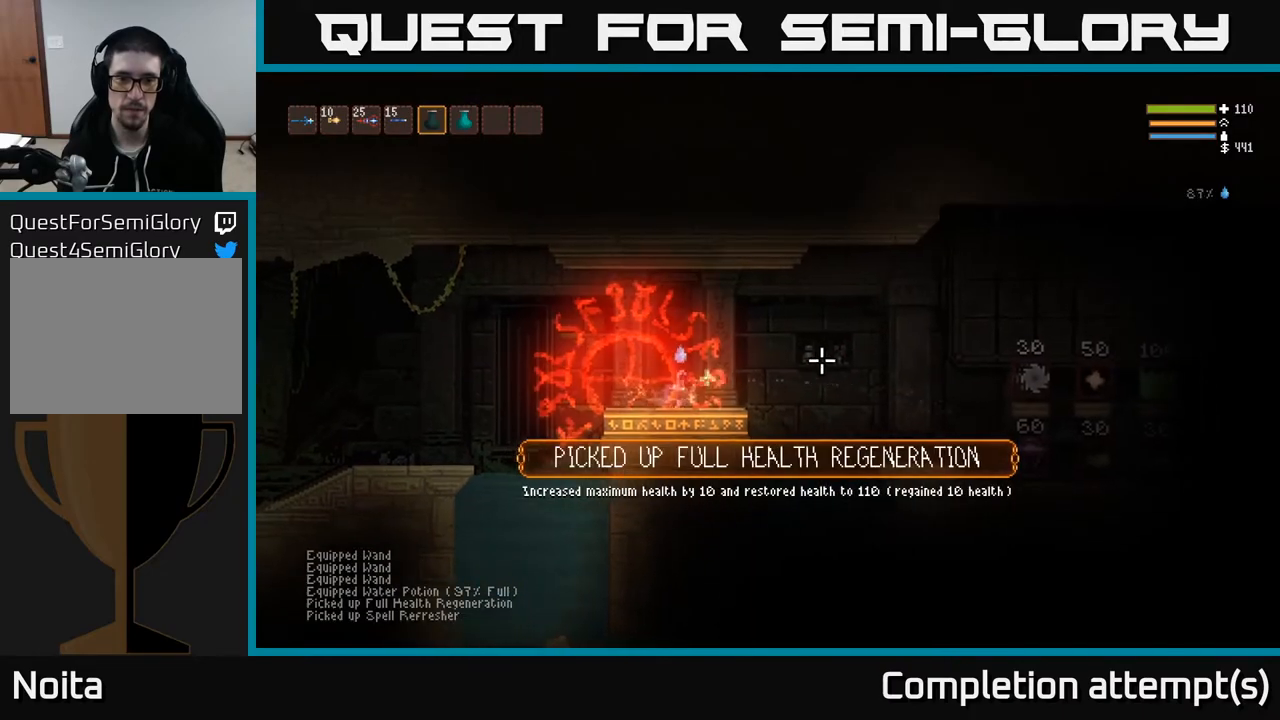
{"buttons": [], "left_stick": "right", "right_stick": "right", "events": [[267, "L2", "down"], [417, "L2", "up"]]}
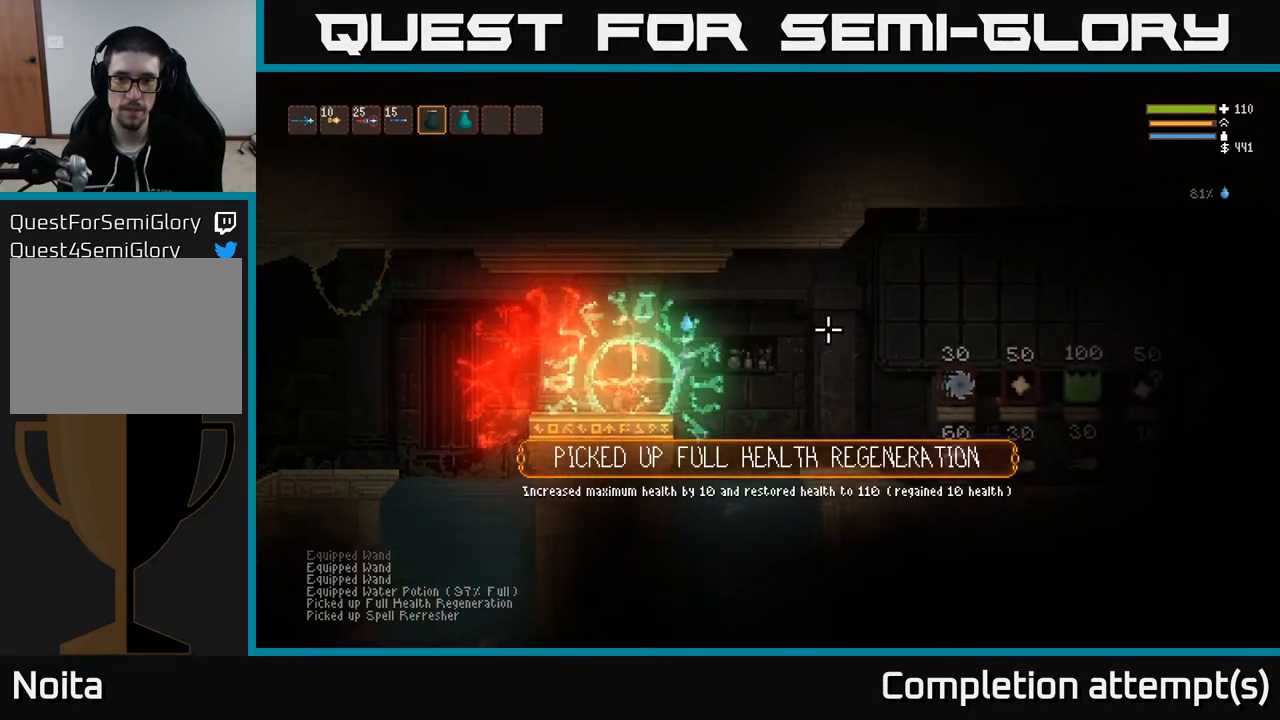
{"buttons": [], "left_stick": "right", "right_stick": "right", "events": [[250, "L2", "down"], [350, "L2", "up"]]}
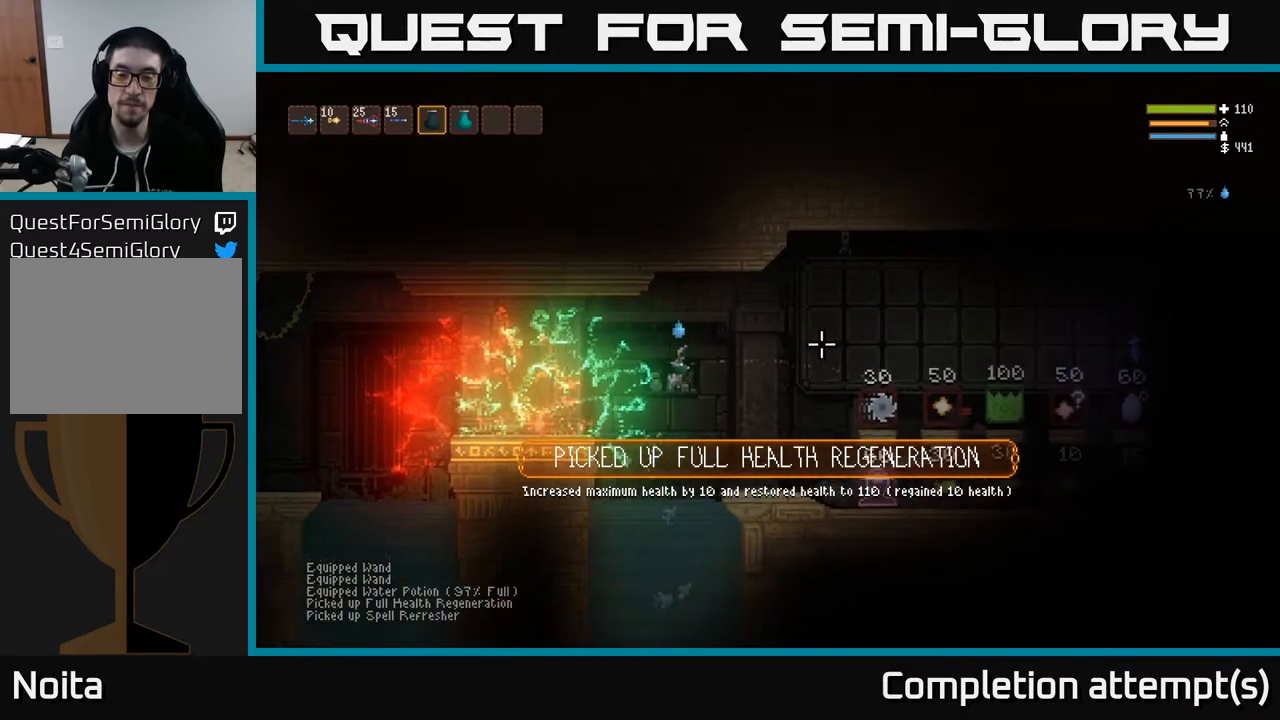
{"buttons": [], "left_stick": "right", "right_stick": "right", "events": []}
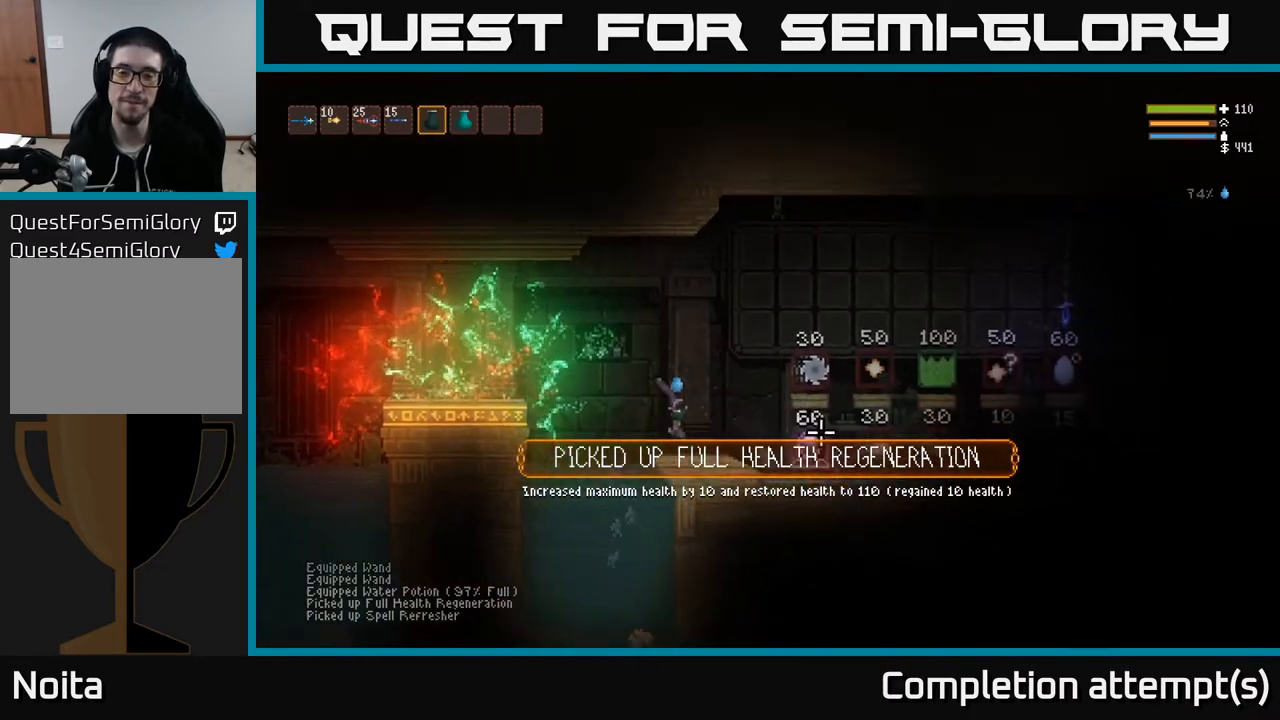
{"buttons": [], "left_stick": "right", "right_stick": "right", "events": []}
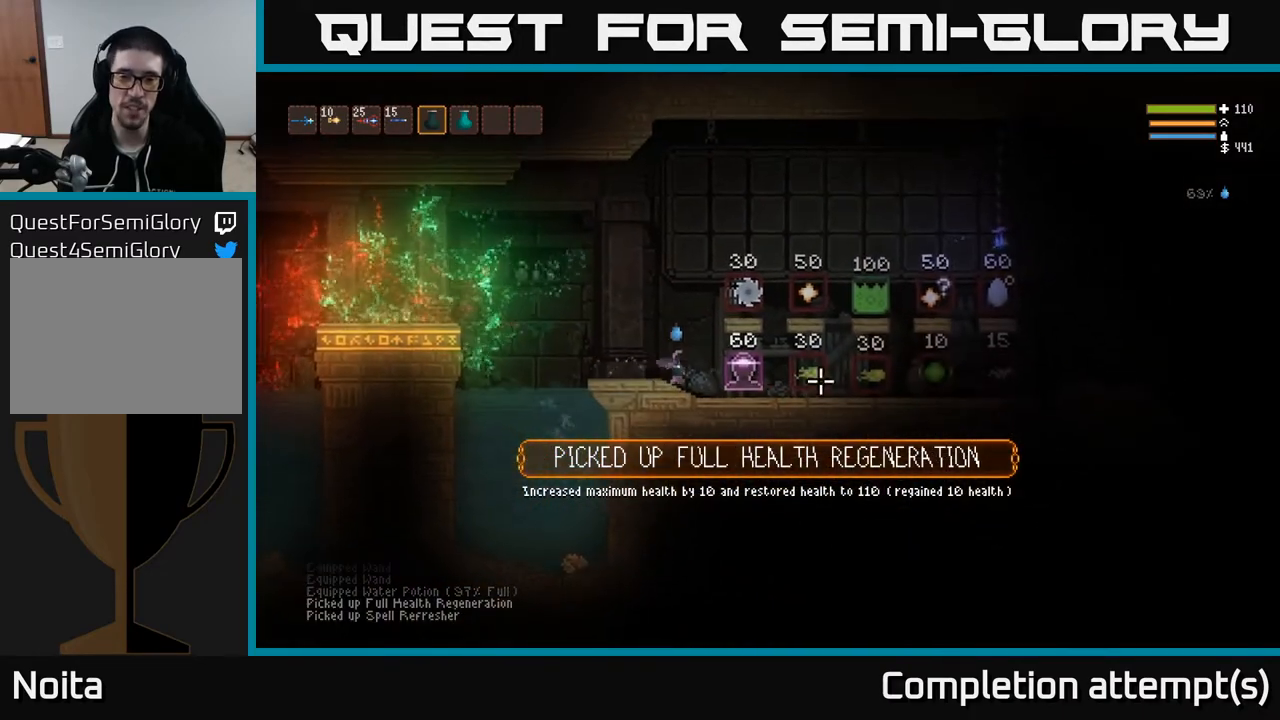
{"buttons": [], "left_stick": "right", "right_stick": "right", "events": [[100, "right_stick", "center"], [183, "right_stick", "right"]]}
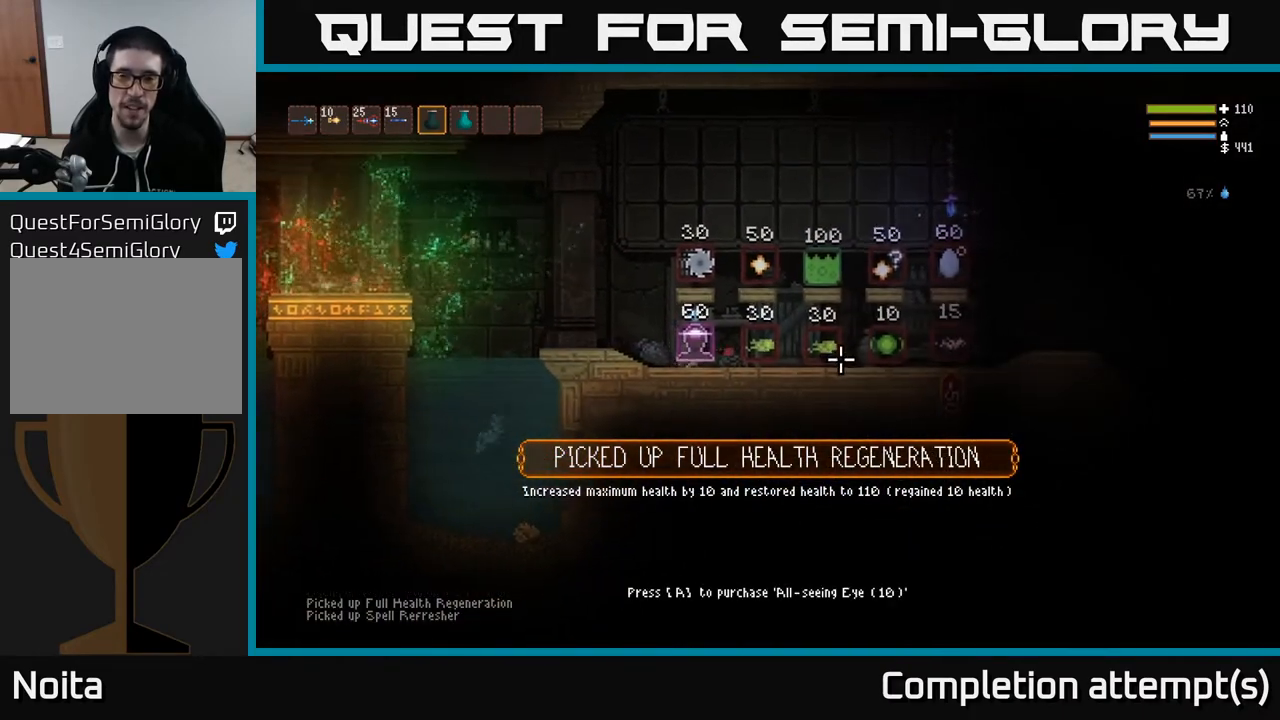
{"buttons": [], "left_stick": "right", "right_stick": "right", "events": []}
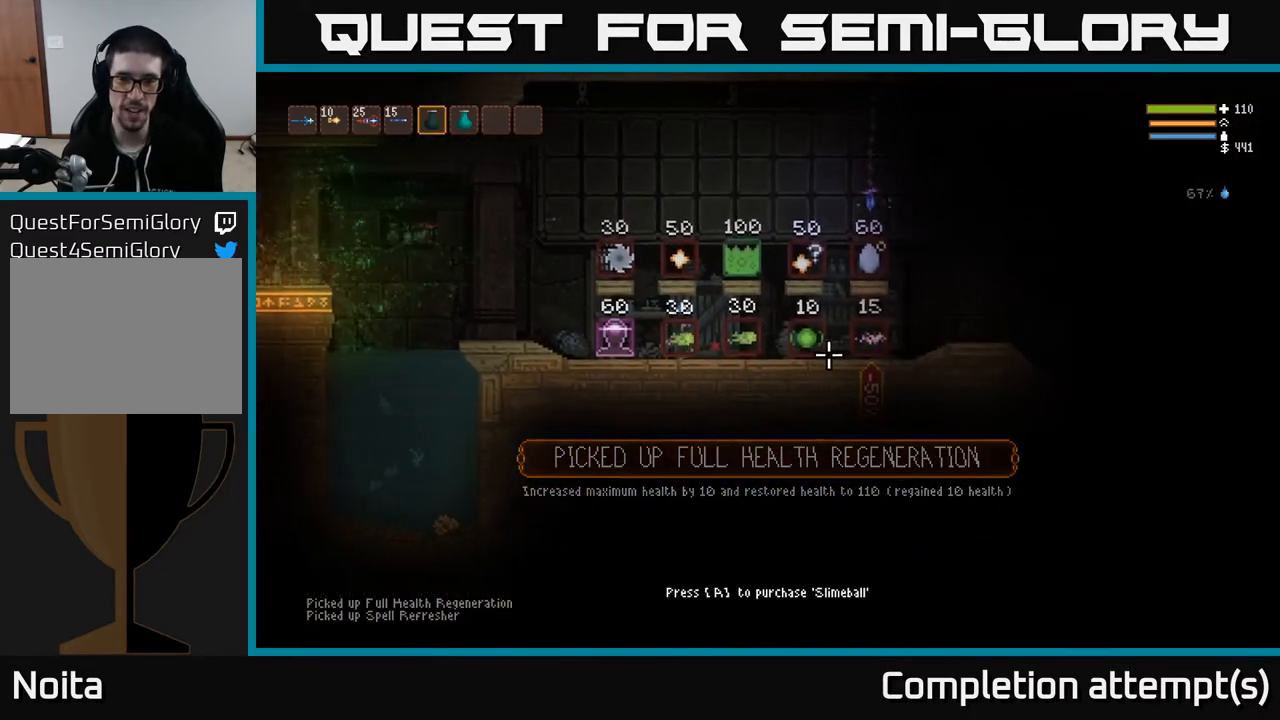
{"buttons": [], "left_stick": "right", "right_stick": "center", "events": [[83, "right_stick", "center"]]}
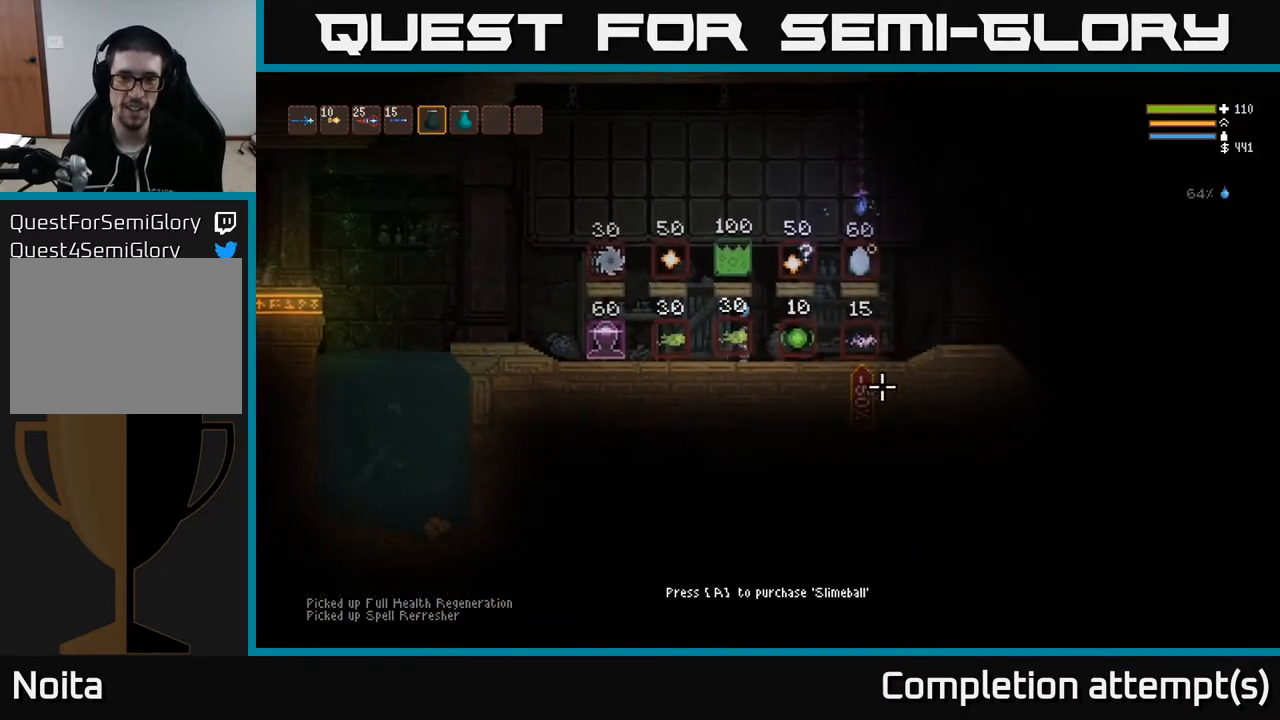
{"buttons": [], "left_stick": "right", "right_stick": "right", "events": [[17, "right_stick", "right"]]}
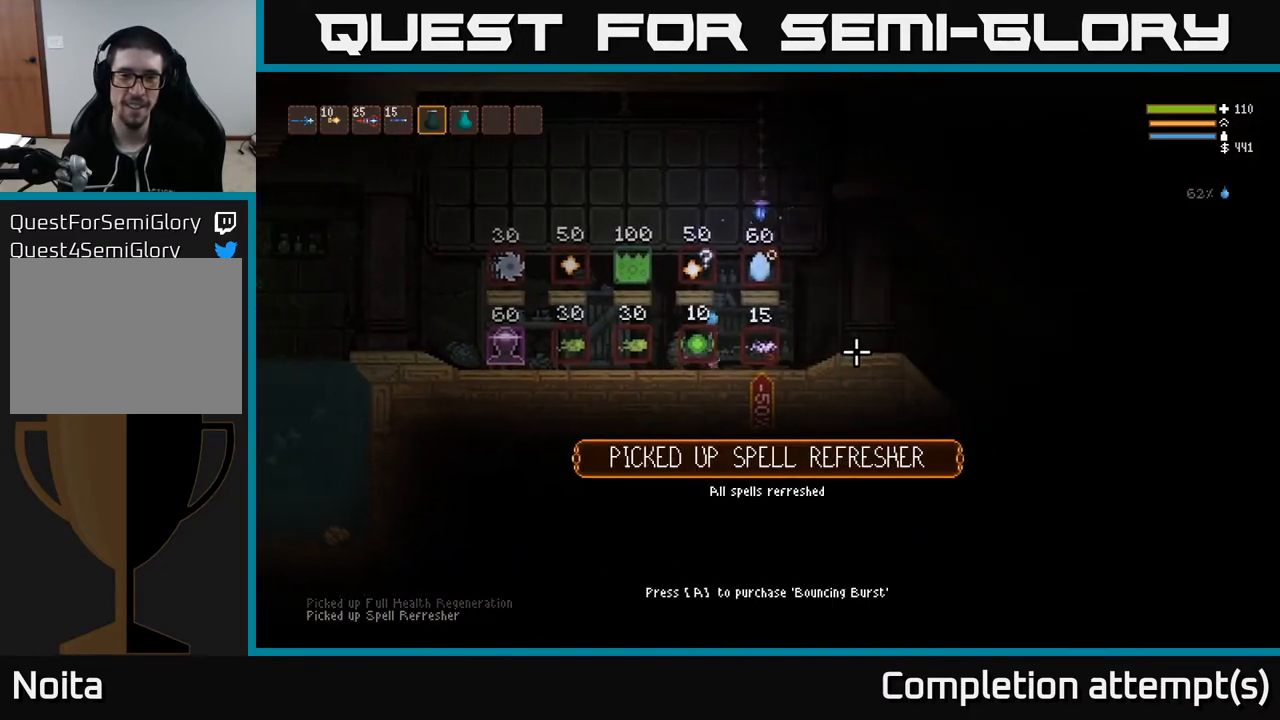
{"buttons": [], "left_stick": "right", "right_stick": "right", "events": []}
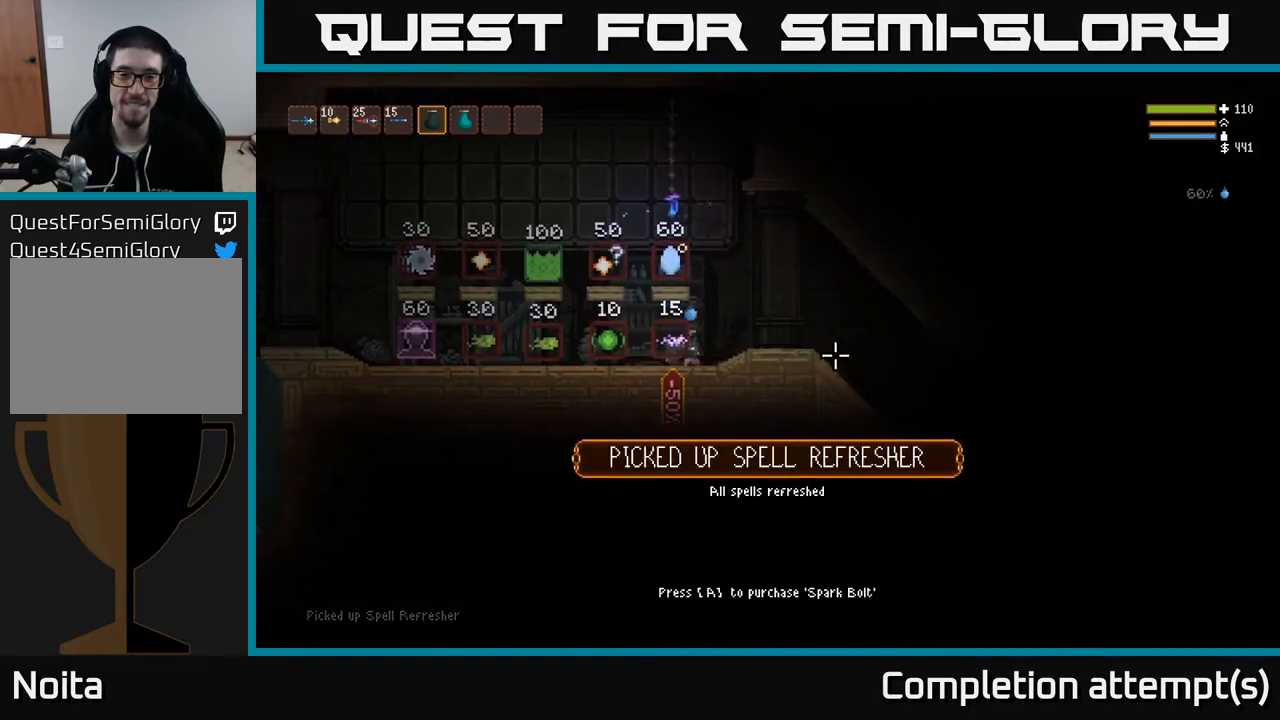
{"buttons": ["L2"], "left_stick": "right", "right_stick": "right", "events": [[133, "left_stick", "left"], [267, "left_stick", "down-right"], [350, "left_stick", "right"], [483, "L2", "down"]]}
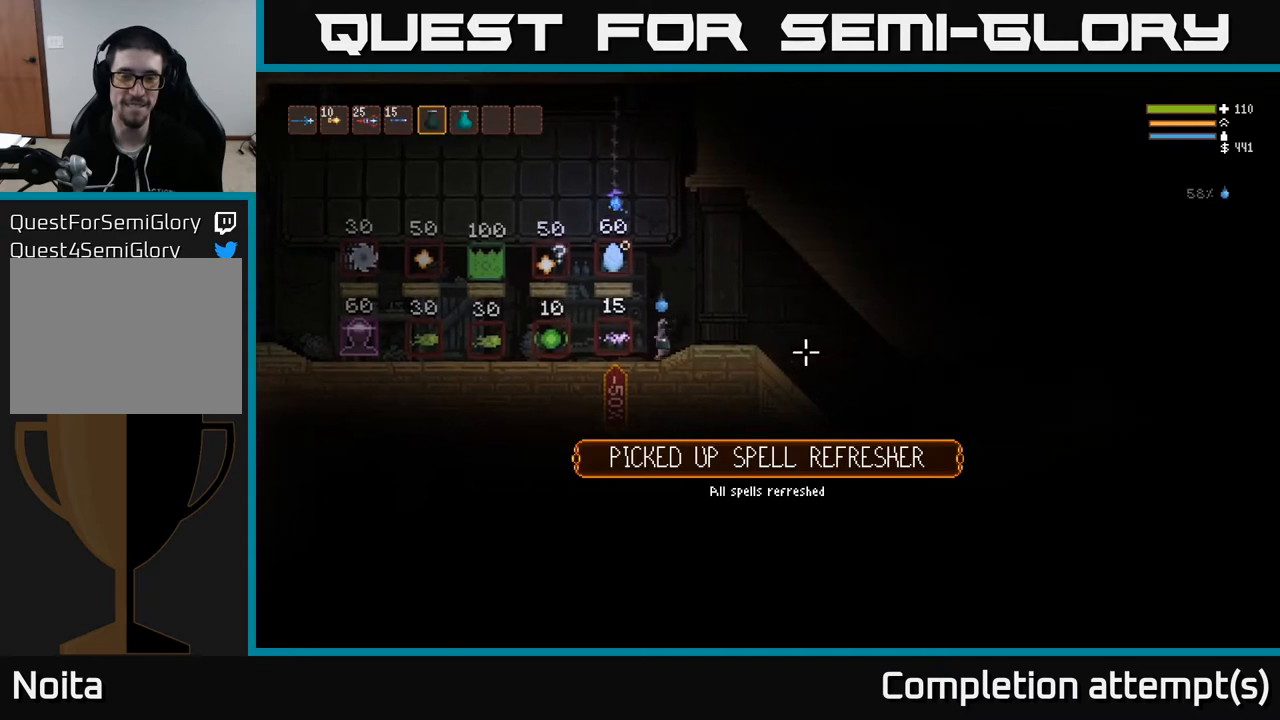
{"buttons": ["L1"], "left_stick": "right", "right_stick": "right", "events": [[100, "L2", "up"], [317, "L1", "down"], [400, "L1", "up"], [500, "L1", "down"]]}
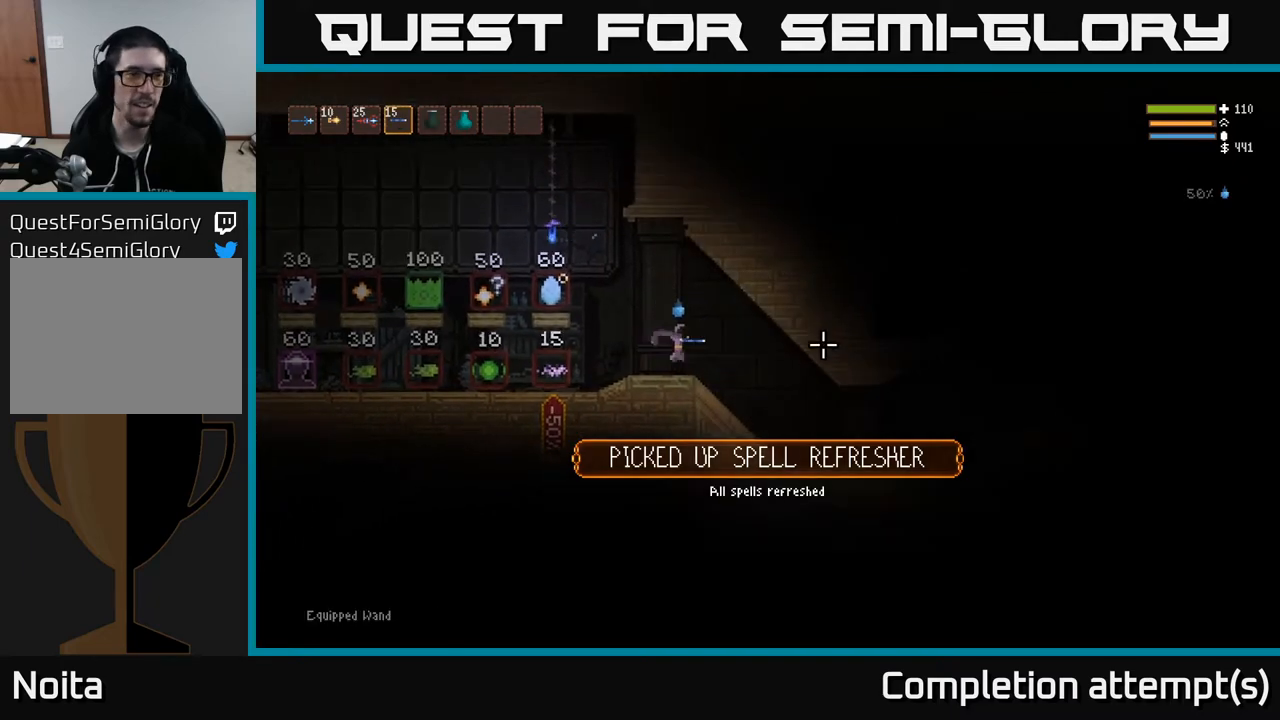
{"buttons": [], "left_stick": "right", "right_stick": "right", "events": [[117, "L1", "up"], [183, "L1", "down"], [267, "L1", "up"], [317, "L1", "down"], [400, "L1", "up"]]}
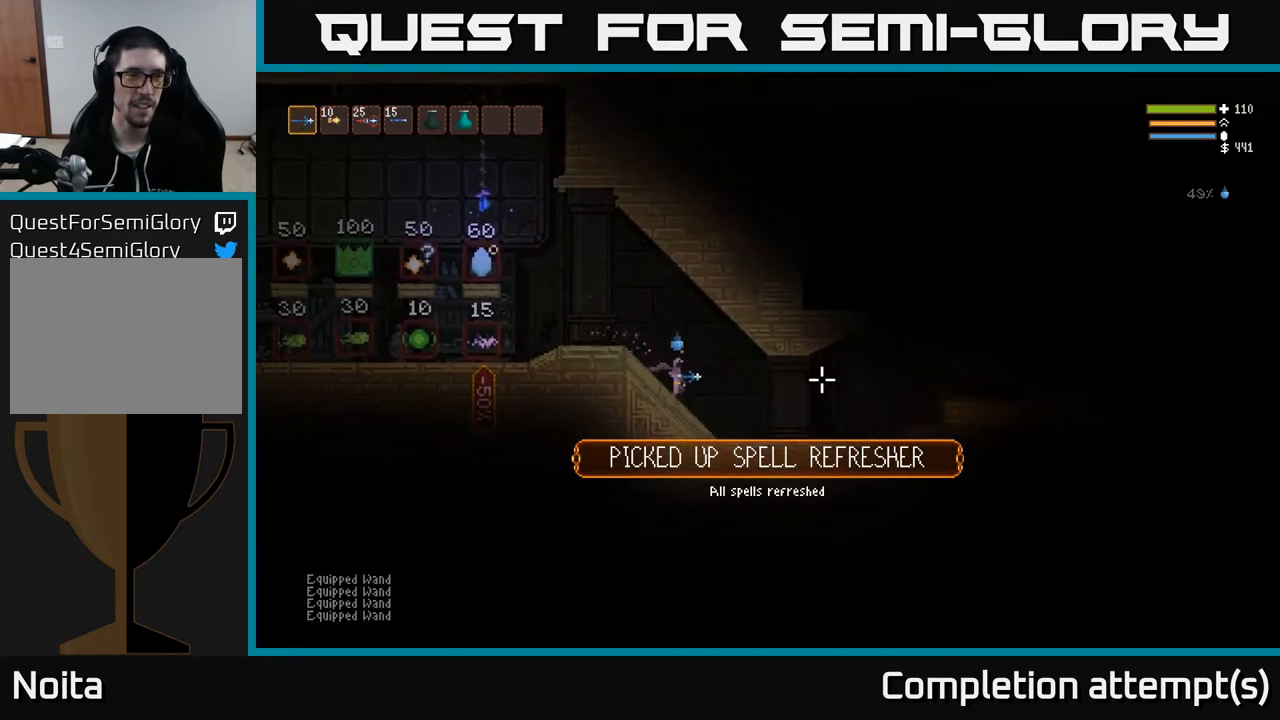
{"buttons": [], "left_stick": "right", "right_stick": "center", "events": [[183, "right_stick", "center"]]}
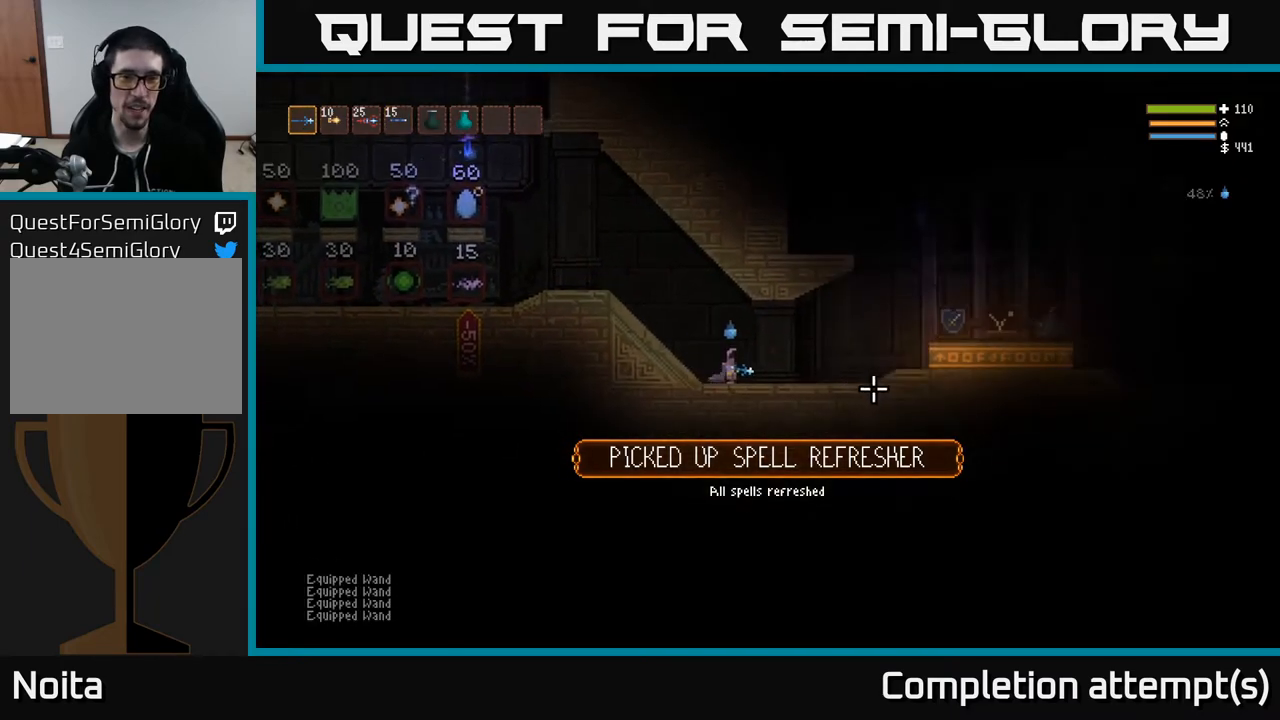
{"buttons": [], "left_stick": "right", "right_stick": "center", "events": []}
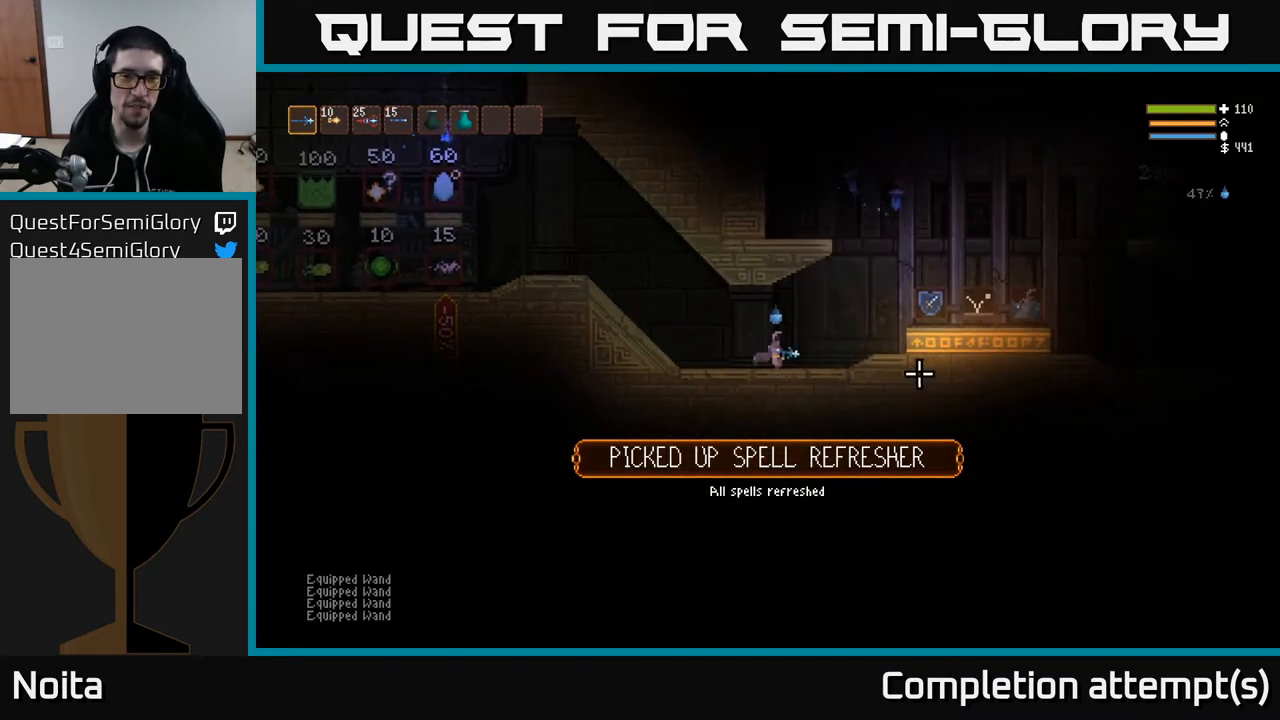
{"buttons": [], "left_stick": "right", "right_stick": "center", "events": [[217, "left_stick", "center"], [483, "left_stick", "right"]]}
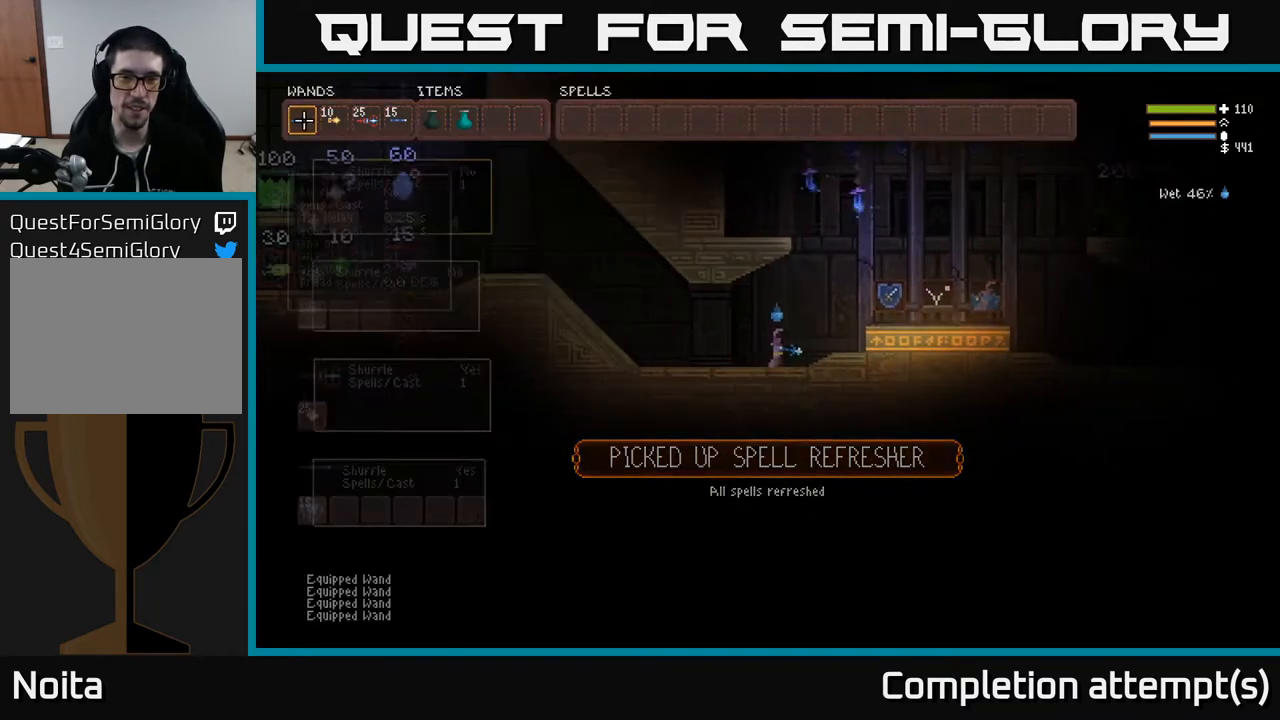
{"buttons": ["SELECT"], "left_stick": "center", "right_stick": "center", "events": [[233, "left_stick", "center"], [400, "SELECT", "down"]]}
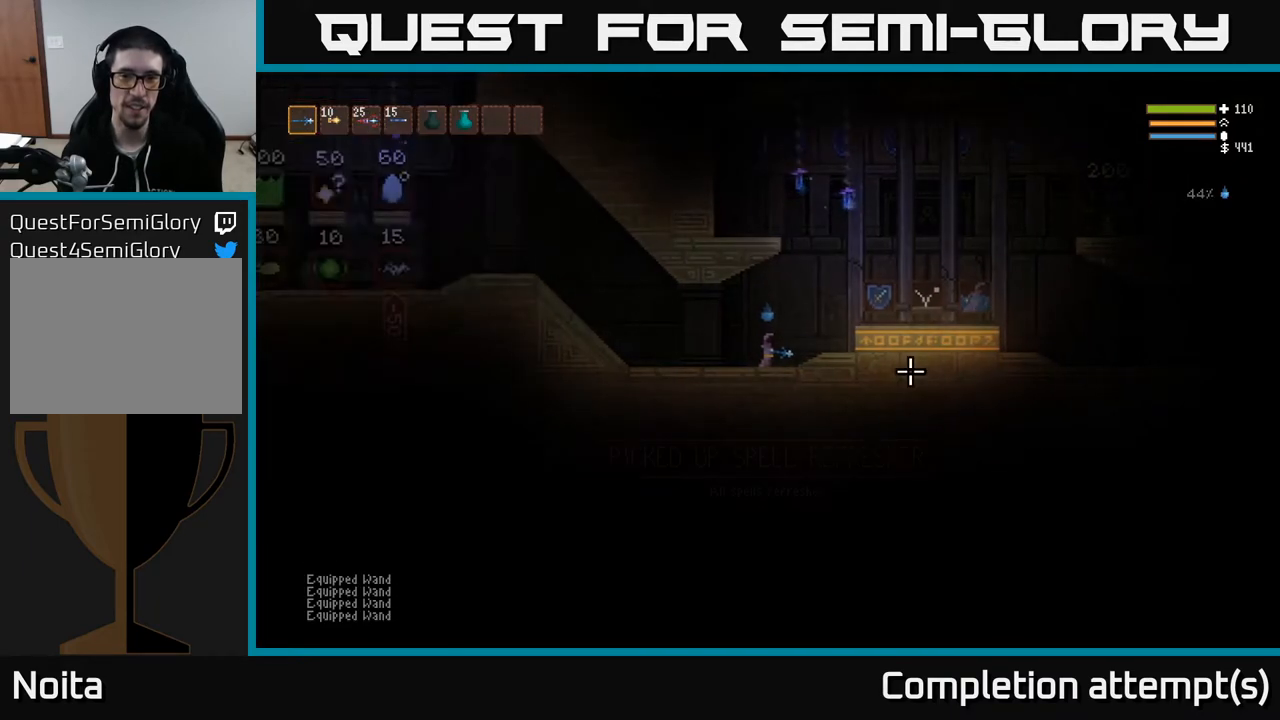
{"buttons": [], "left_stick": "right", "right_stick": "right", "events": [[33, "SELECT", "up"], [350, "right_stick", "right"], [367, "left_stick", "right"]]}
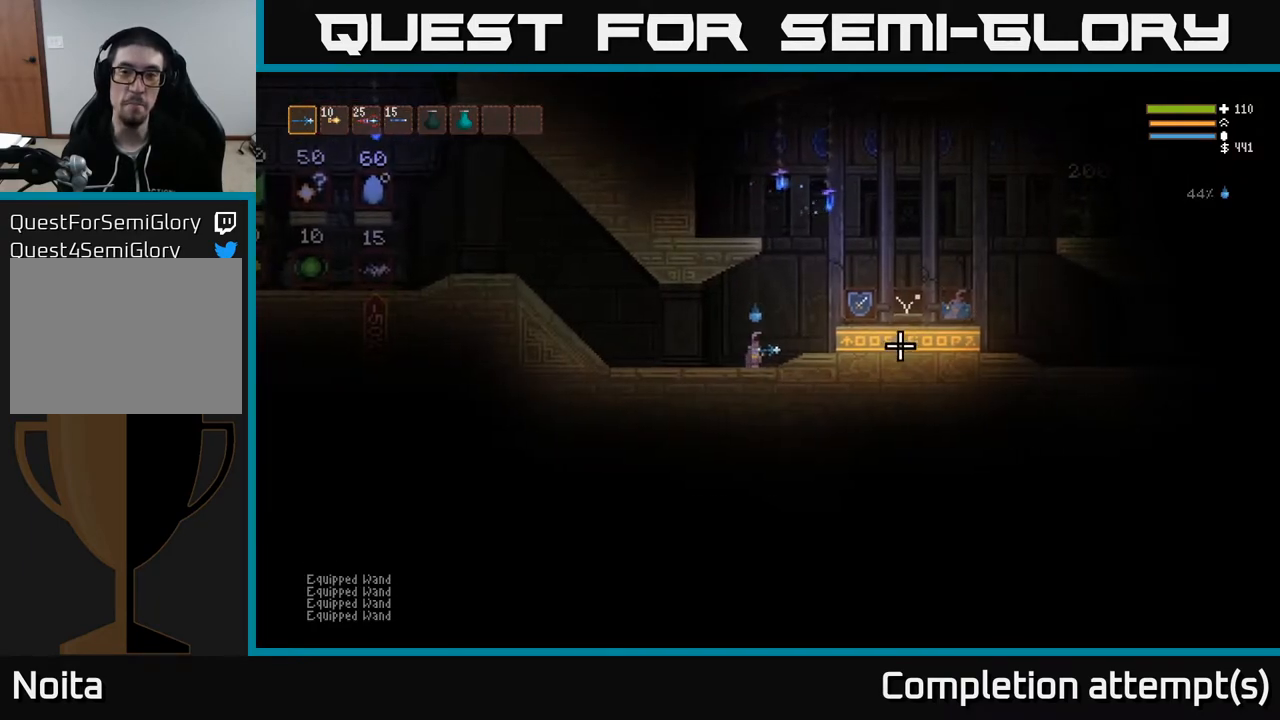
{"buttons": [], "left_stick": "right", "right_stick": "right", "events": [[133, "L2", "down"], [267, "L2", "up"]]}
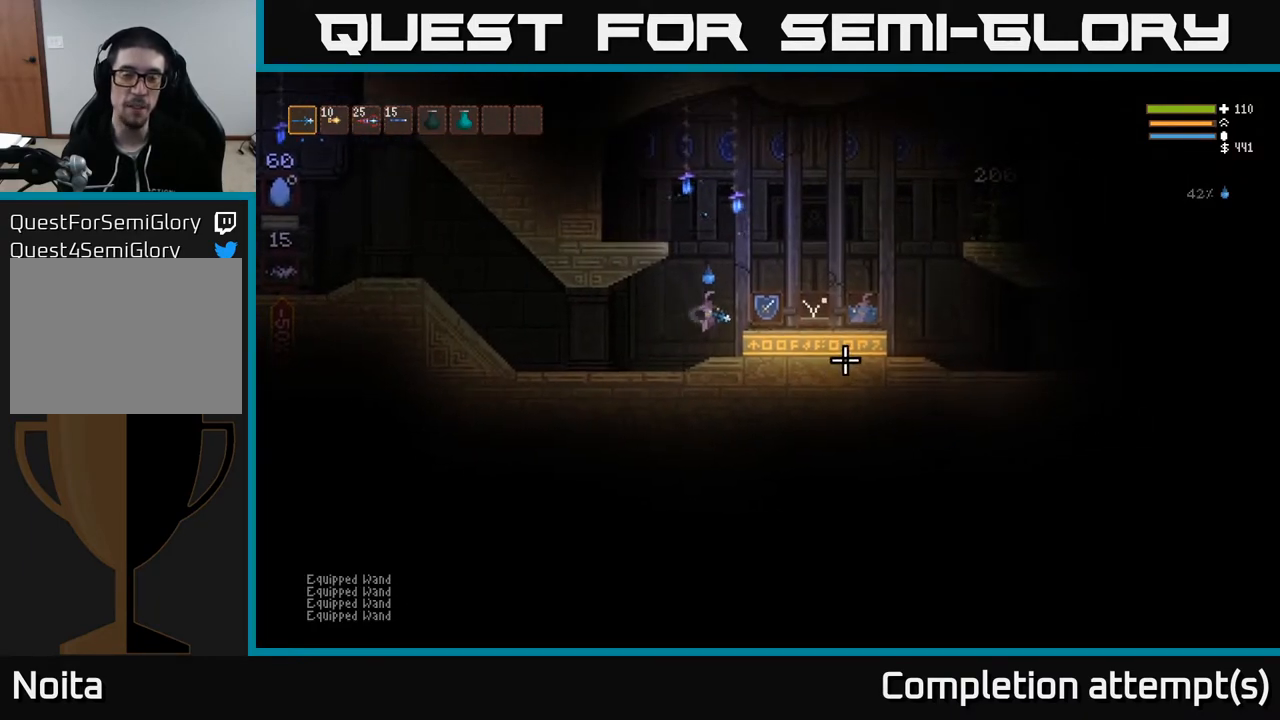
{"buttons": ["L2"], "left_stick": "center", "right_stick": "center", "events": [[83, "right_stick", "center"], [150, "left_stick", "center"], [433, "L2", "down"]]}
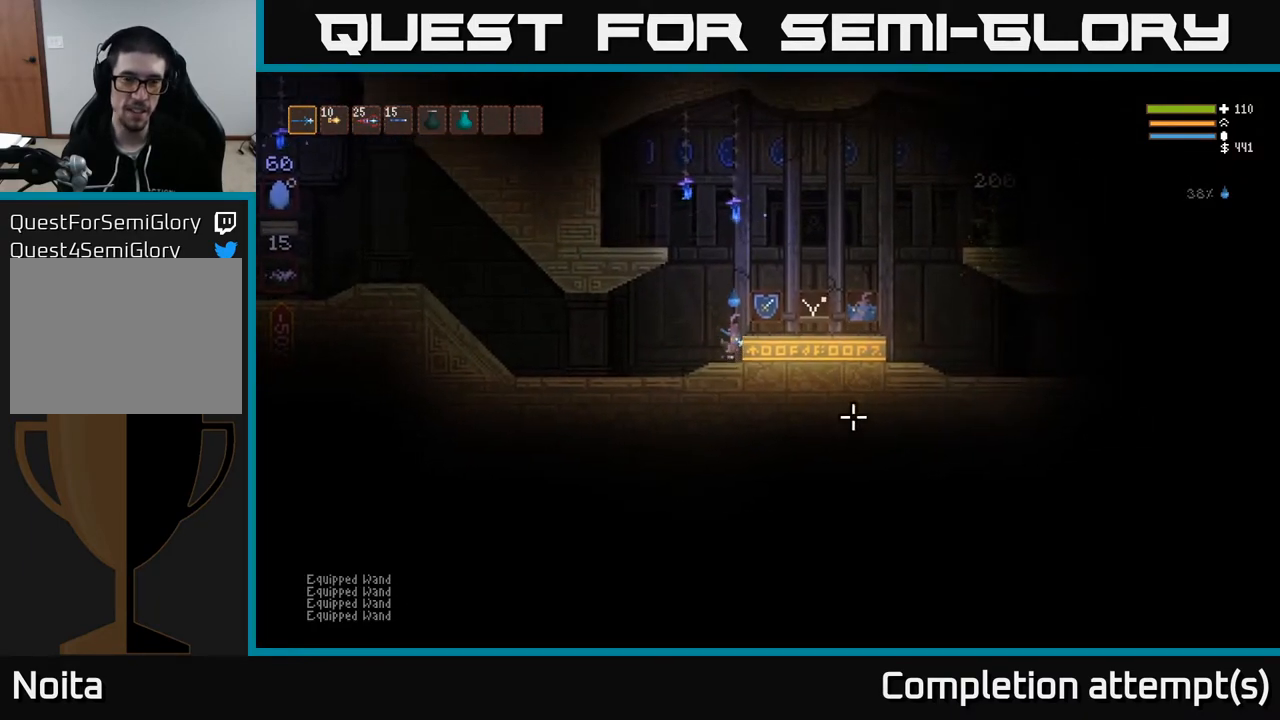
{"buttons": [], "left_stick": "center", "right_stick": "center", "events": [[50, "L2", "up"], [50, "left_stick", "right"], [250, "left_stick", "center"]]}
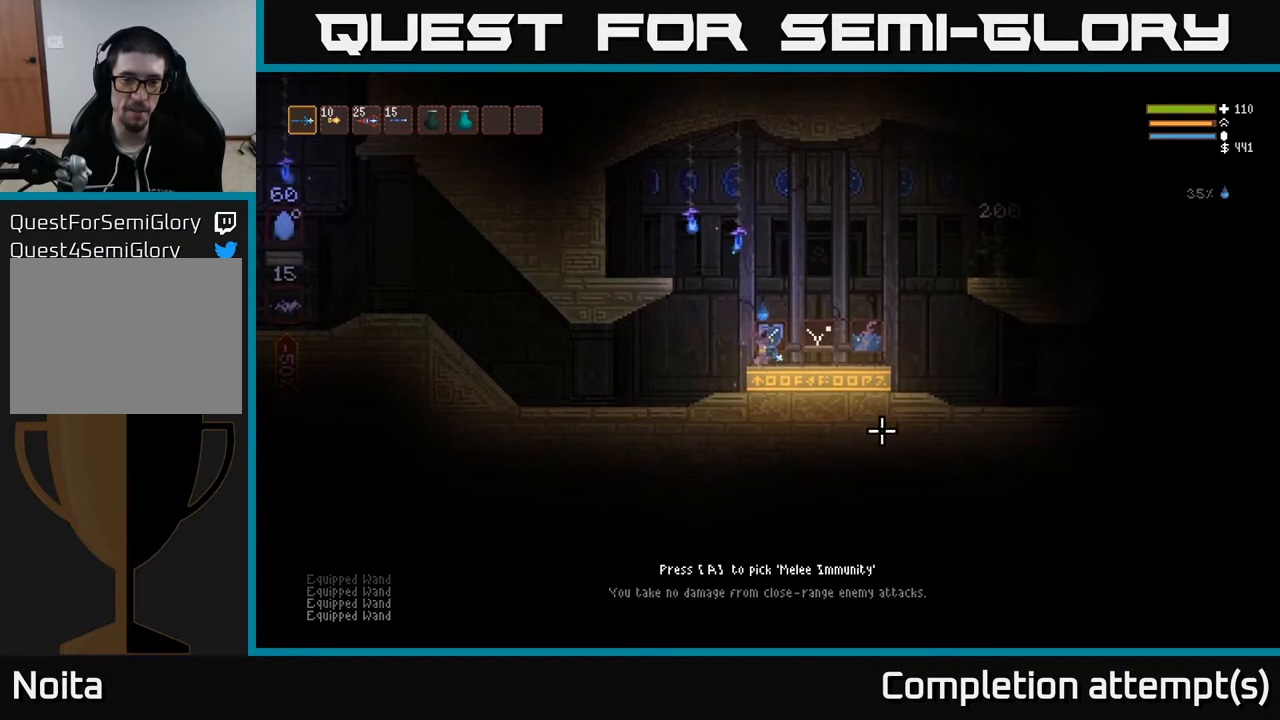
{"buttons": [], "left_stick": "center", "right_stick": "center", "events": []}
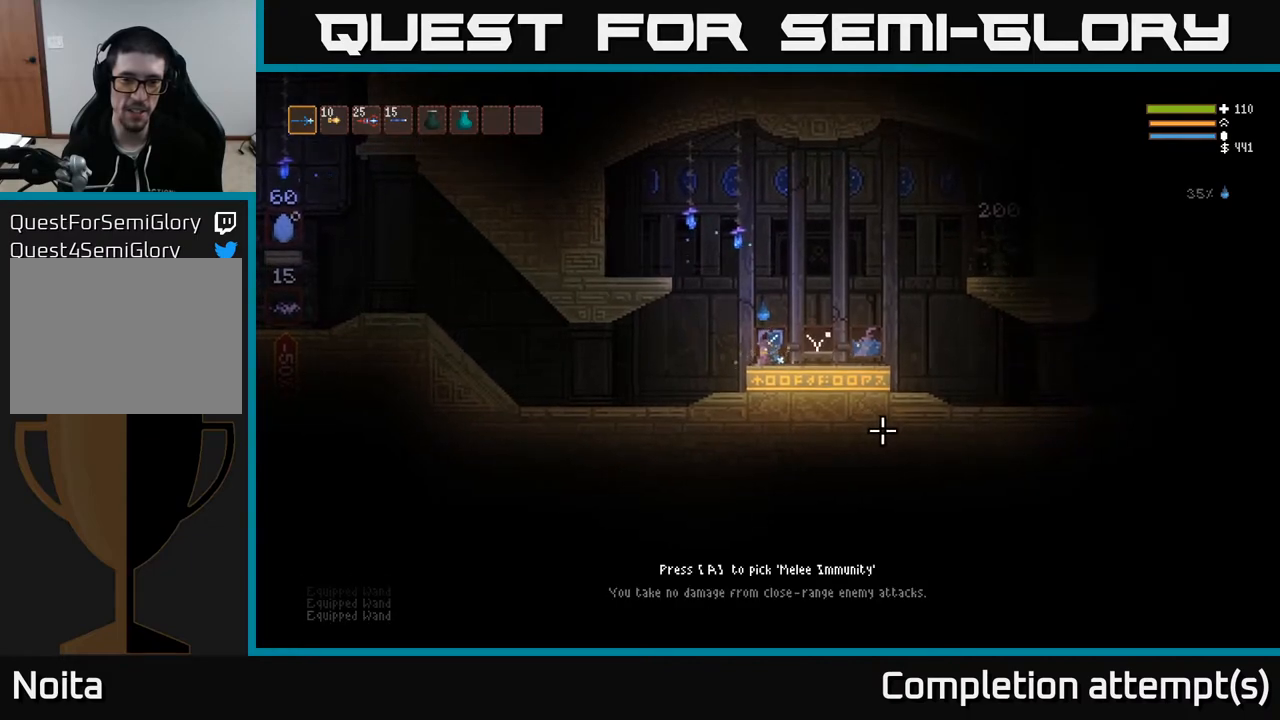
{"buttons": [], "left_stick": "left", "right_stick": "center", "events": [[33, "A", "down"], [100, "A", "up"], [317, "left_stick", "left"]]}
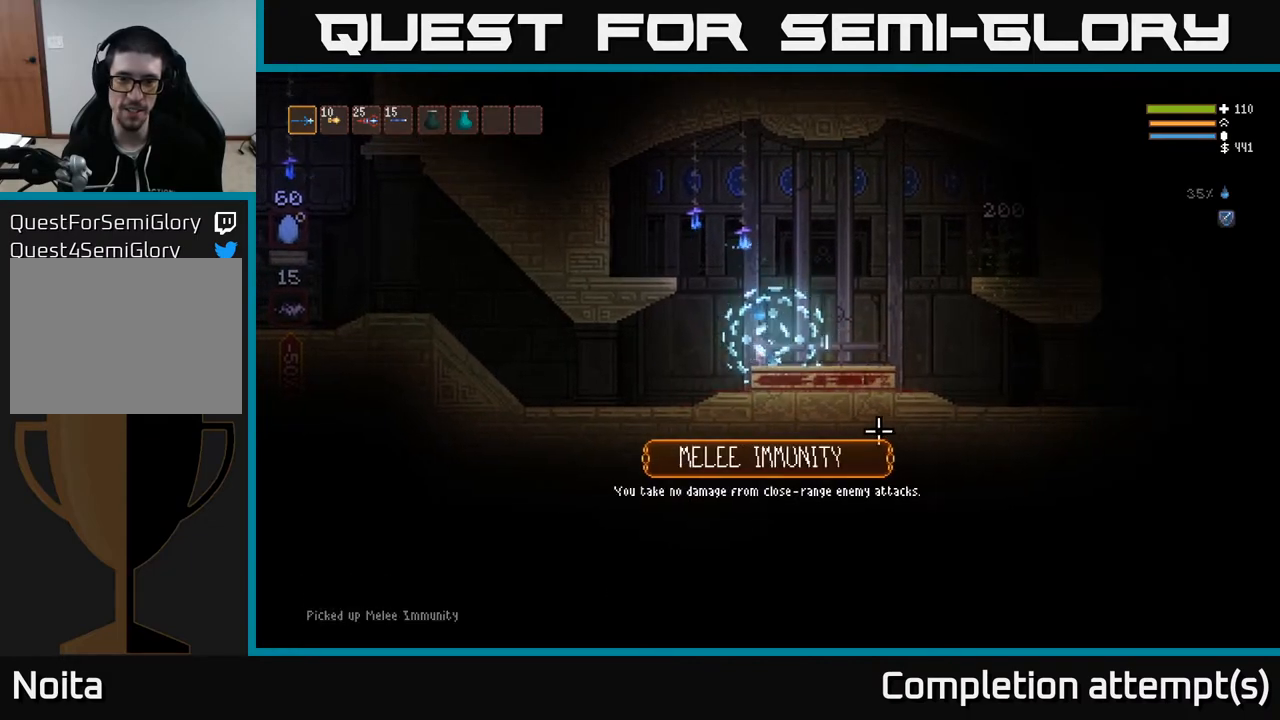
{"buttons": [], "left_stick": "left", "right_stick": "left", "events": [[267, "right_stick", "left"]]}
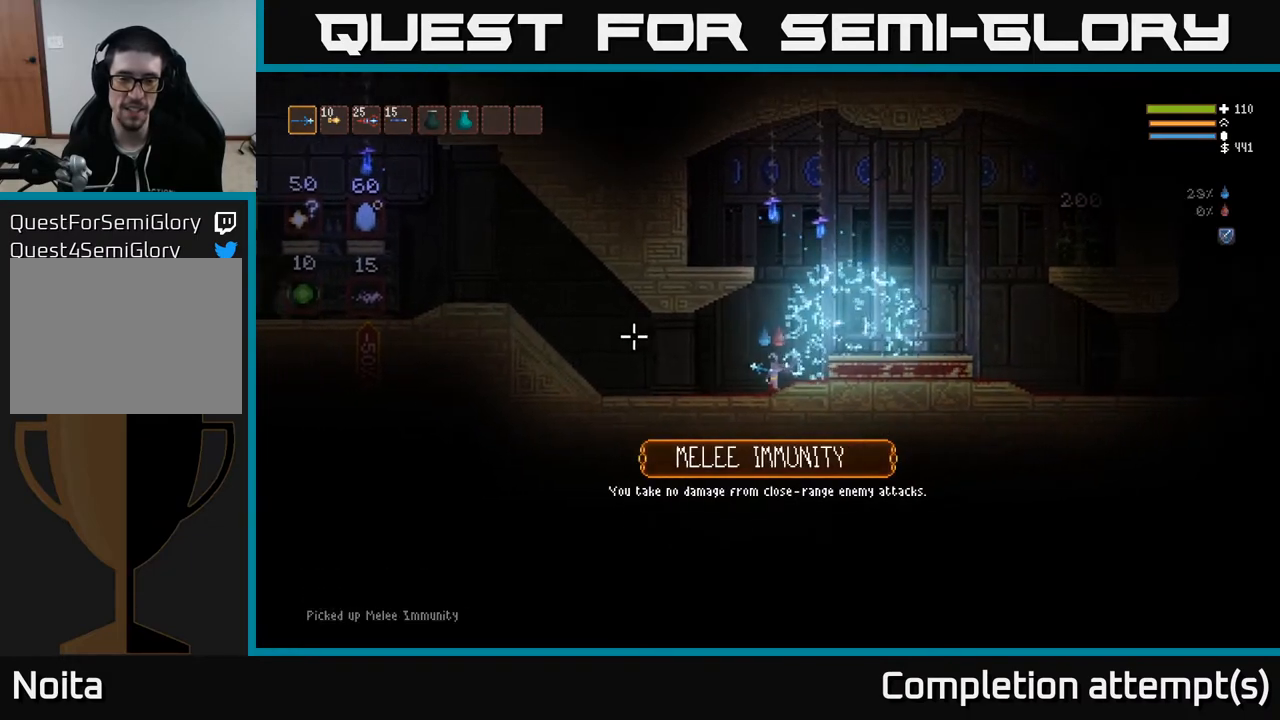
{"buttons": [], "left_stick": "left", "right_stick": "left", "events": []}